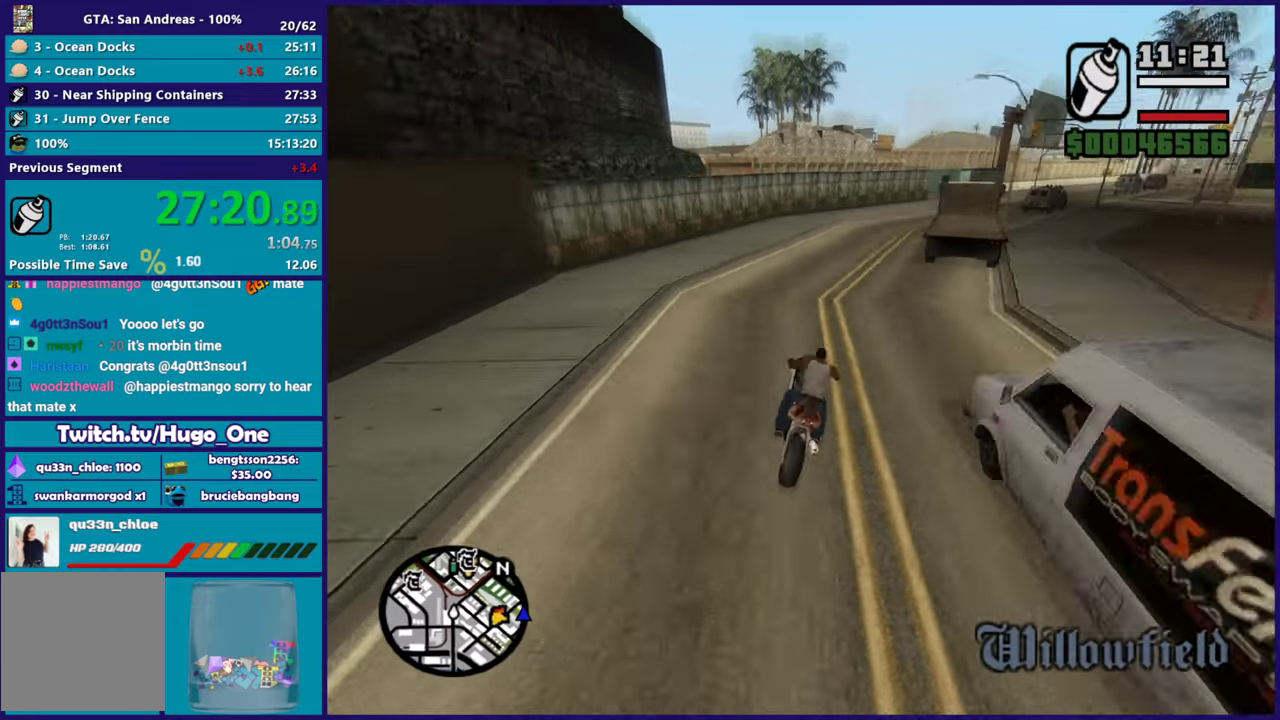
Gameplay with a controller (Xbox layout); each line is a JSON object with the inputs held at the frame after it. "events" lists button and stick changes between this image and that frame as [ms after this image, input, new state], when the widget could be followed in between.
{"buttons": [], "left_stick": "right", "right_stick": "down-left", "events": [[167, "right_stick", "down-left"]]}
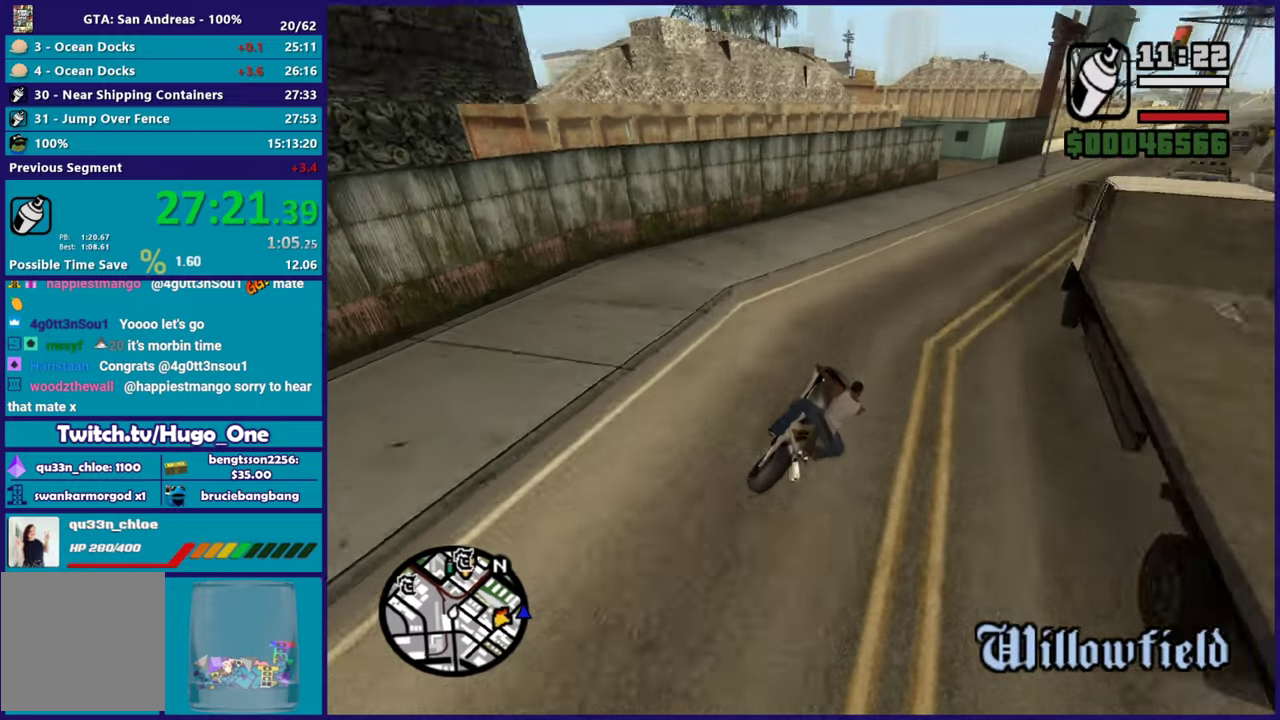
{"buttons": ["L2"], "left_stick": "center", "right_stick": "down-left", "events": [[167, "L2", "down"], [284, "left_stick", "center"], [334, "L2", "up"], [401, "left_stick", "left"], [417, "L2", "down"], [501, "left_stick", "center"]]}
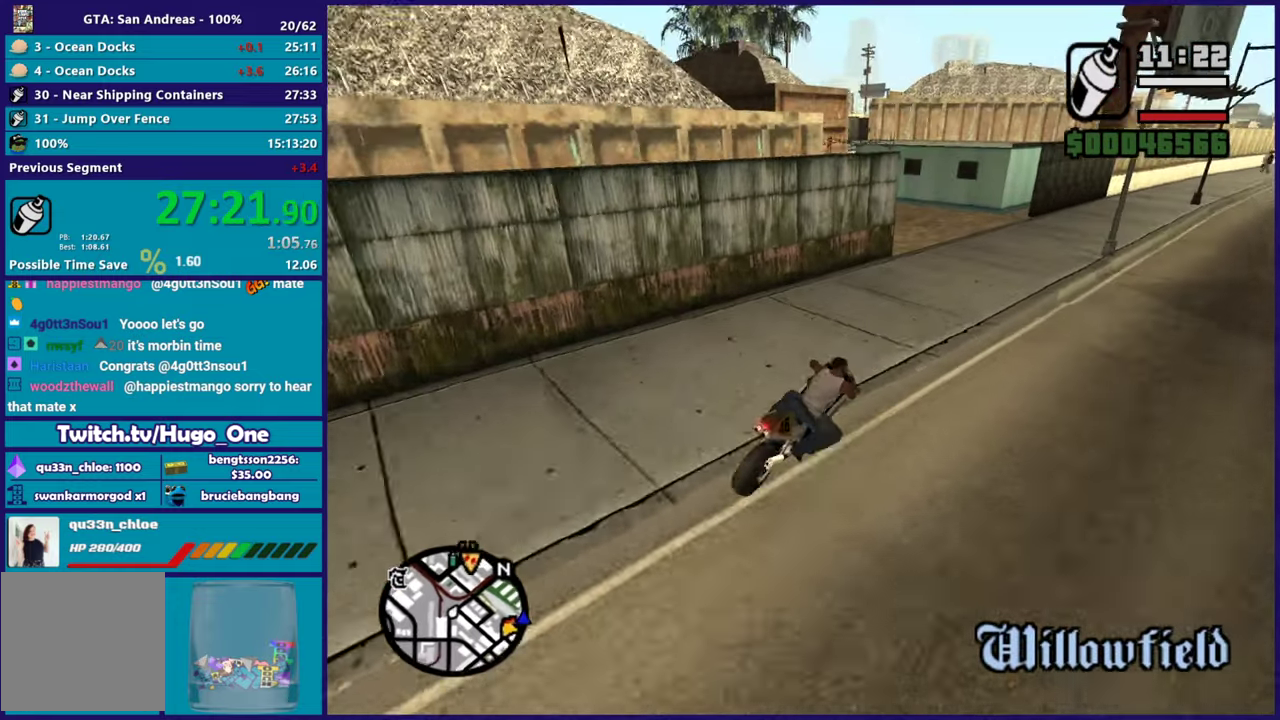
{"buttons": ["A"], "left_stick": "left", "right_stick": "center", "events": [[33, "L2", "up"], [133, "L2", "down"], [133, "left_stick", "left"], [183, "right_stick", "center"], [283, "A", "down"], [367, "L2", "up"]]}
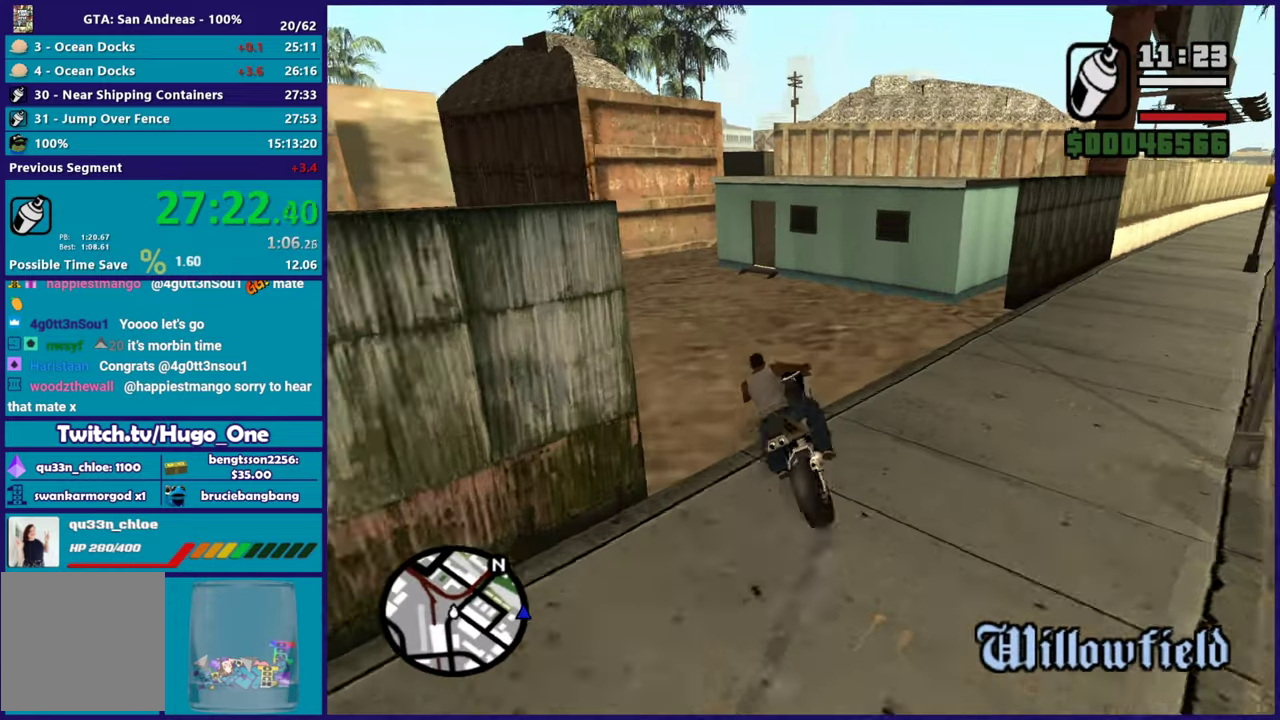
{"buttons": ["R2"], "left_stick": "left", "right_stick": "left", "events": [[34, "A", "up"], [167, "right_stick", "left"], [267, "right_stick", "down-left"], [384, "right_stick", "left"], [467, "R2", "down"]]}
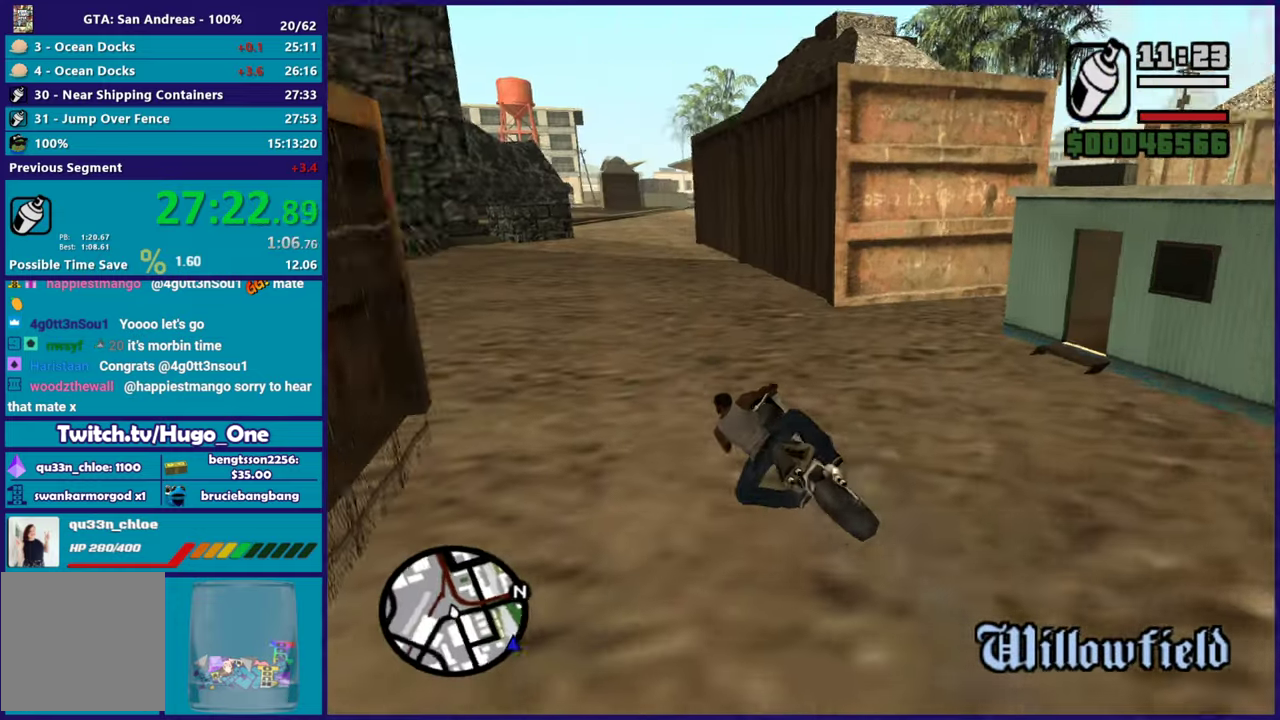
{"buttons": ["R2"], "left_stick": "right", "right_stick": "down-left", "events": [[167, "left_stick", "center"], [217, "left_stick", "right"], [283, "right_stick", "up-left"], [334, "right_stick", "center"], [434, "right_stick", "down-left"]]}
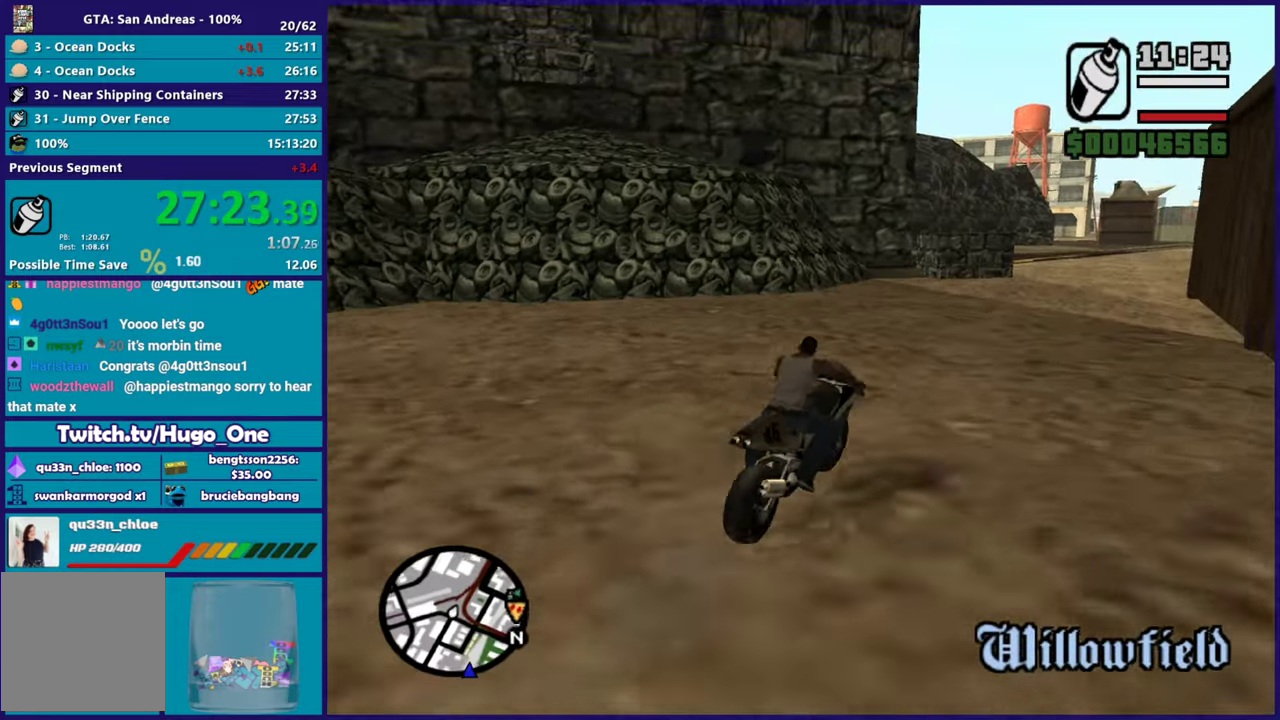
{"buttons": ["R2"], "left_stick": "left", "right_stick": "down-left", "events": [[167, "left_stick", "center"], [317, "left_stick", "right"], [451, "left_stick", "left"]]}
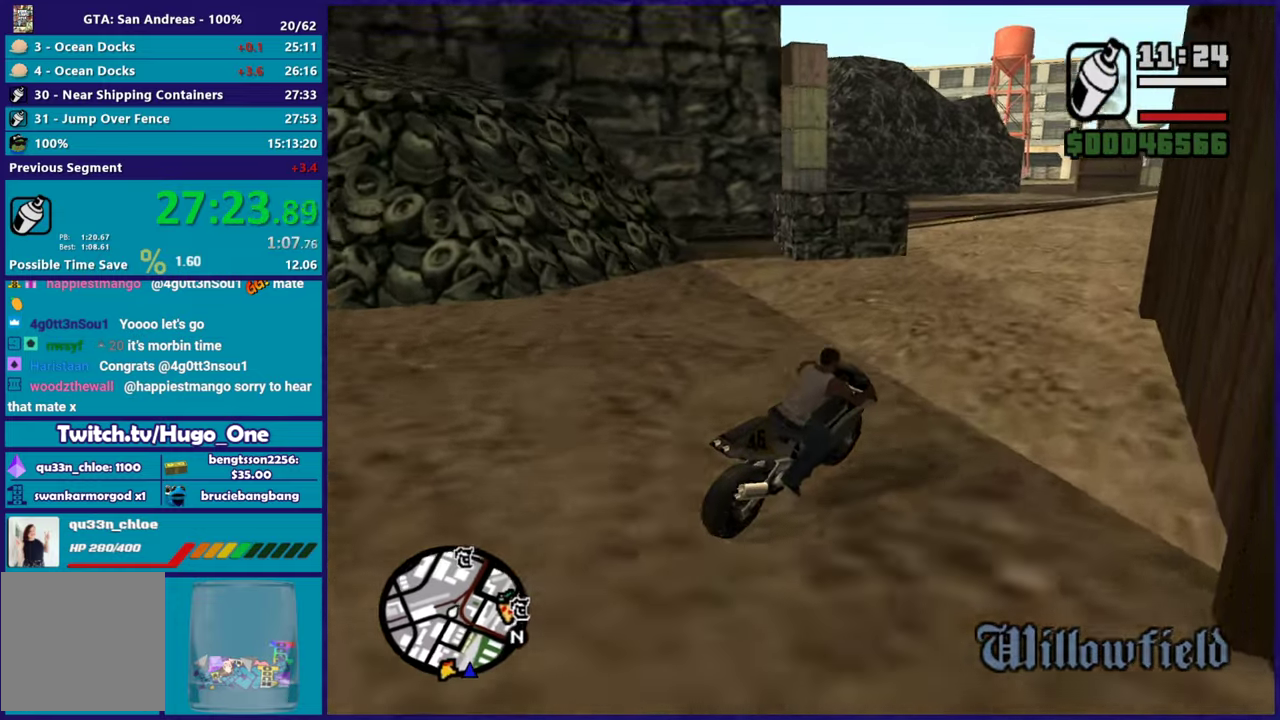
{"buttons": ["A"], "left_stick": "left", "right_stick": "center", "events": [[334, "R2", "up"], [367, "right_stick", "center"], [484, "A", "down"]]}
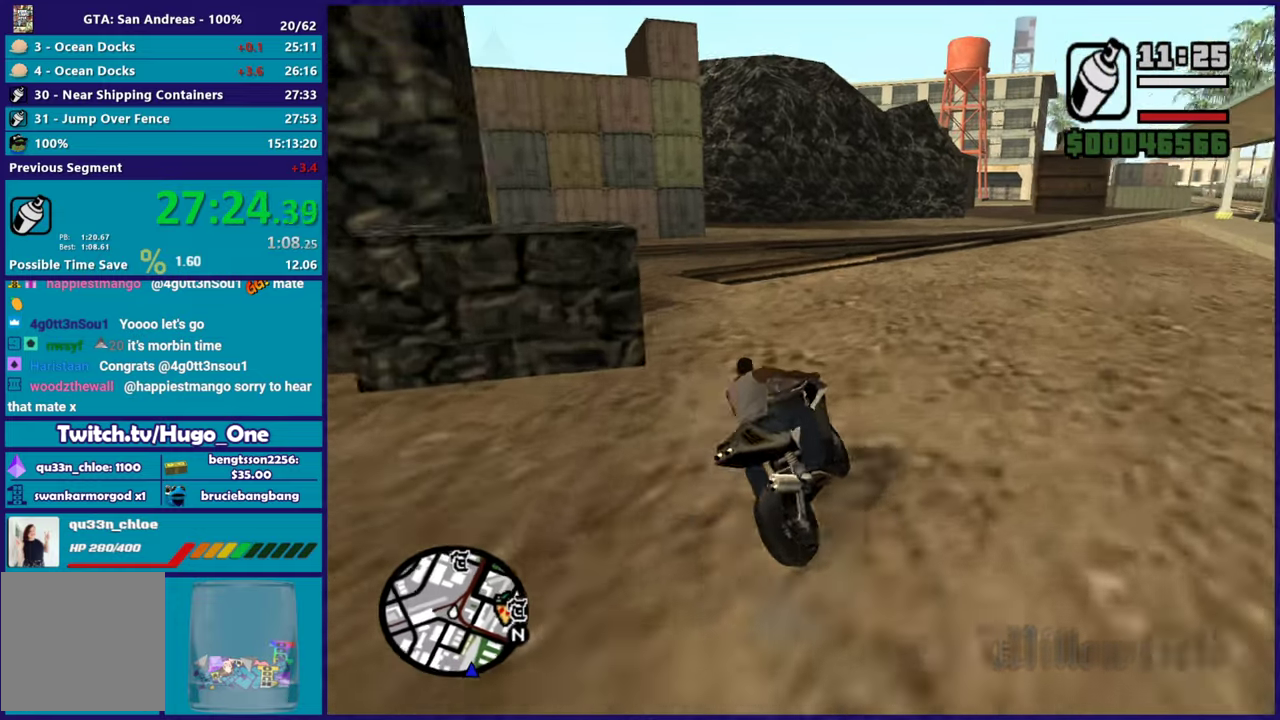
{"buttons": ["R2"], "left_stick": "right", "right_stick": "left", "events": [[100, "A", "up"], [151, "left_stick", "down-right"], [234, "left_stick", "left"], [234, "right_stick", "down-left"], [401, "left_stick", "right"], [434, "R2", "down"], [434, "right_stick", "left"]]}
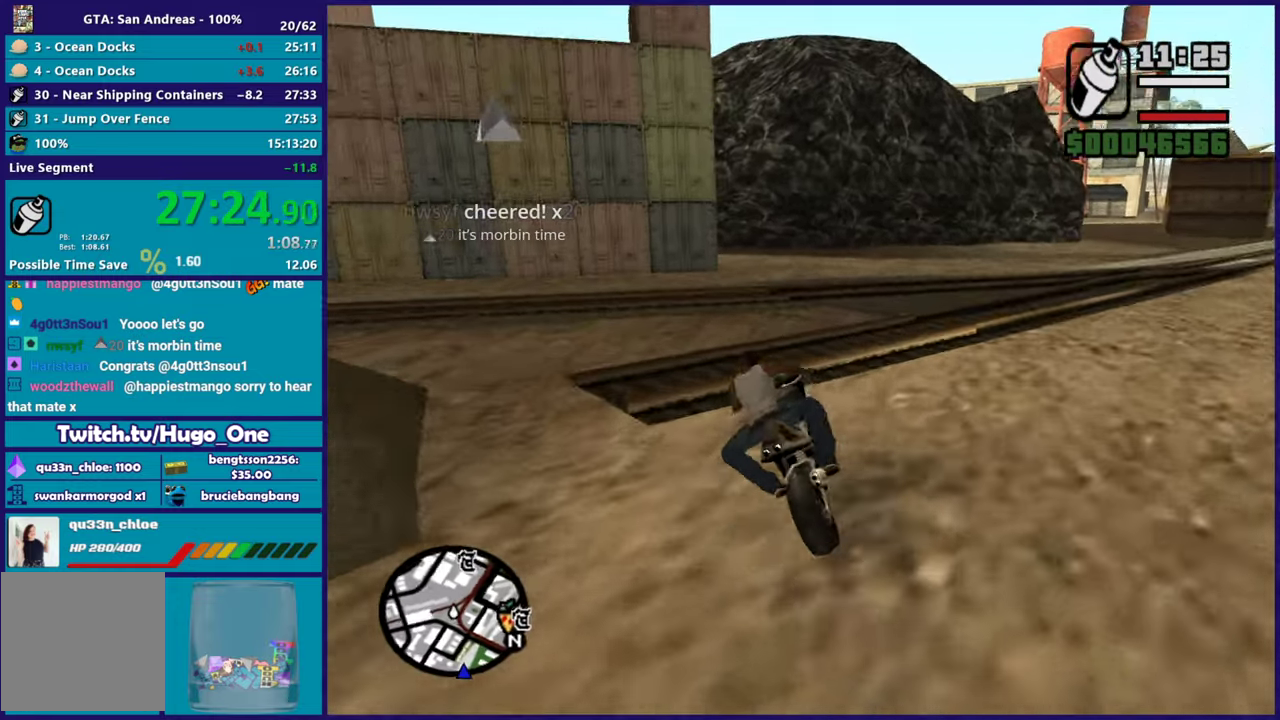
{"buttons": ["R2"], "left_stick": "left", "right_stick": "down-left", "events": [[100, "left_stick", "left"], [283, "left_stick", "right"], [283, "right_stick", "down-left"], [384, "left_stick", "left"]]}
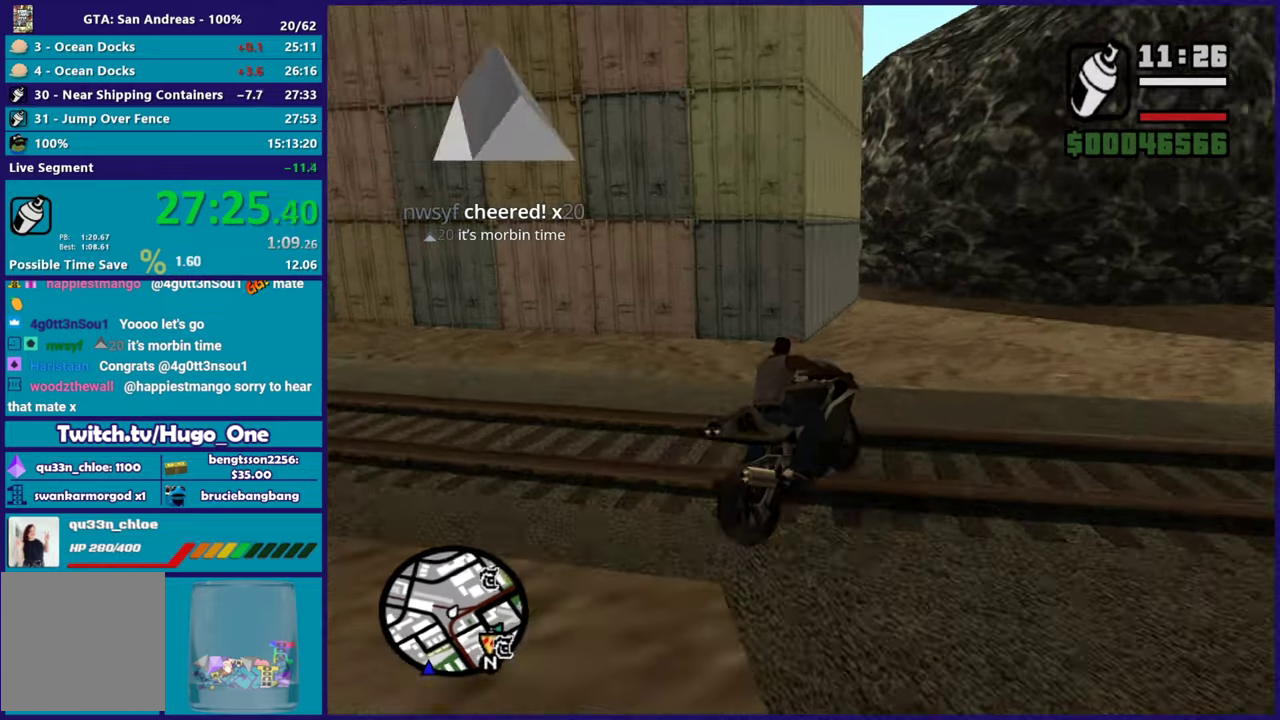
{"buttons": [], "left_stick": "left", "right_stick": "down-left", "events": [[17, "R2", "up"], [34, "left_stick", "center"], [84, "left_stick", "left"], [184, "L2", "down"], [501, "L2", "up"]]}
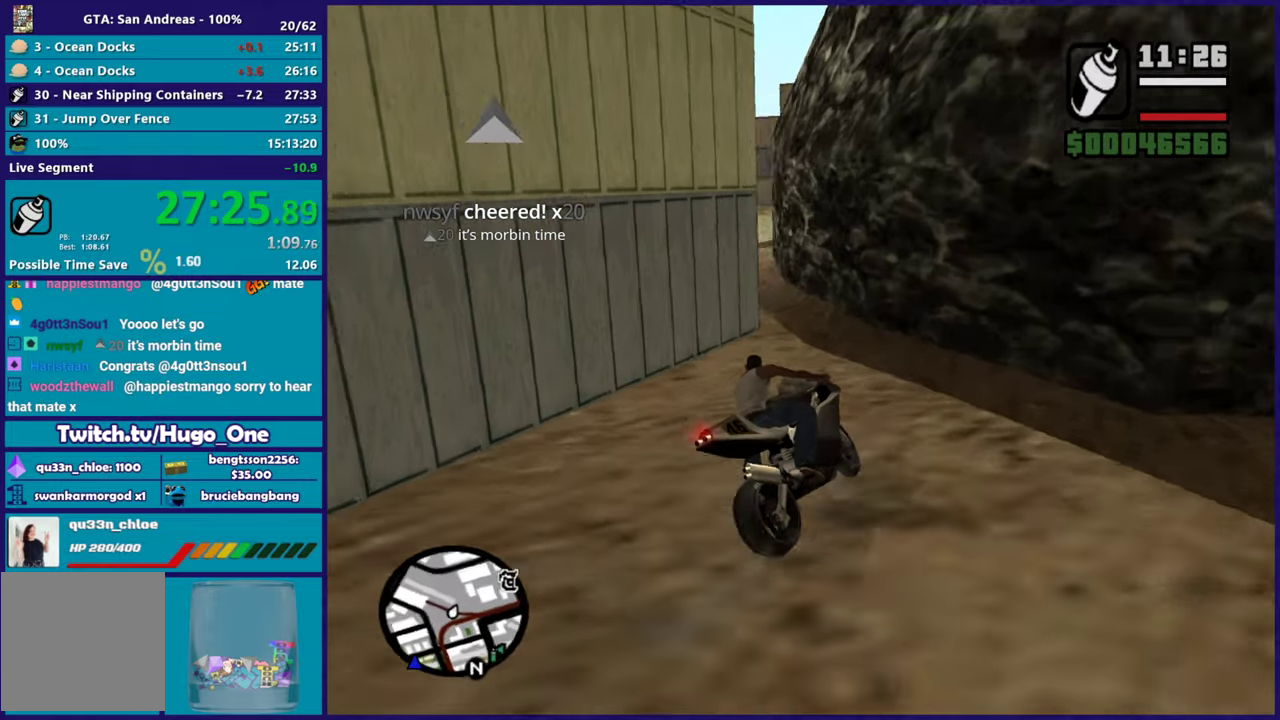
{"buttons": [], "left_stick": "down-left", "right_stick": "down-left", "events": [[17, "left_stick", "down-left"], [133, "left_stick", "left"], [183, "left_stick", "center"], [283, "left_stick", "left"], [400, "left_stick", "down-left"]]}
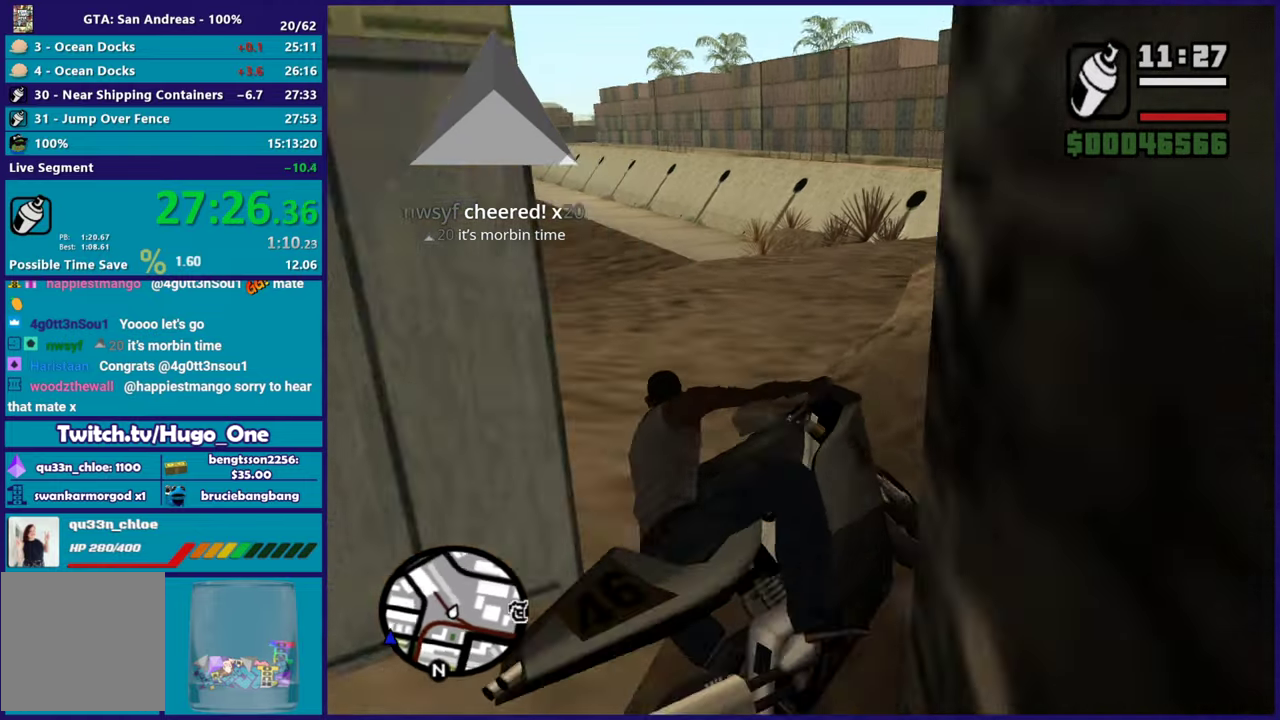
{"buttons": ["R2"], "left_stick": "left", "right_stick": "center", "events": [[333, "R2", "down"], [333, "left_stick", "left"], [383, "left_stick", "down-left"], [383, "right_stick", "center"], [450, "left_stick", "left"]]}
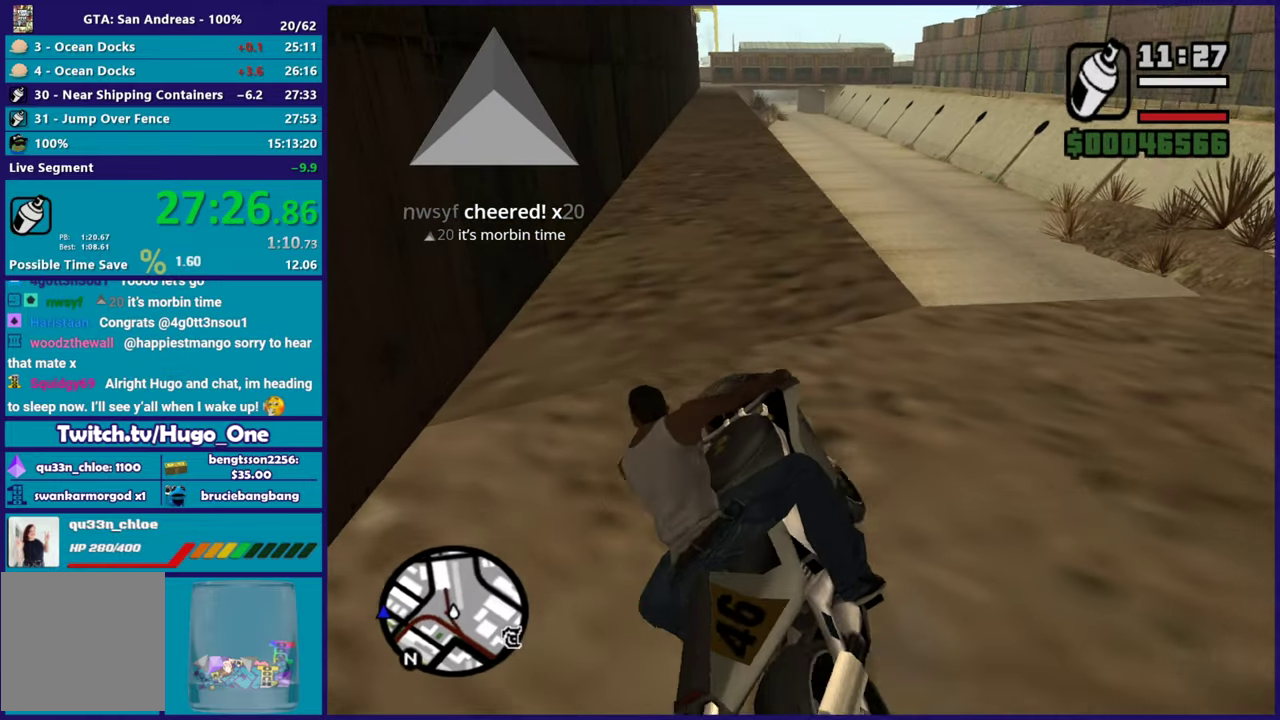
{"buttons": ["L2"], "left_stick": "center", "right_stick": "right", "events": [[67, "right_stick", "down"], [84, "R2", "up"], [167, "left_stick", "right"], [200, "right_stick", "down-right"], [250, "left_stick", "down-right"], [267, "right_stick", "right"], [351, "left_stick", "left"], [434, "left_stick", "up-left"], [451, "L2", "down"], [484, "left_stick", "center"]]}
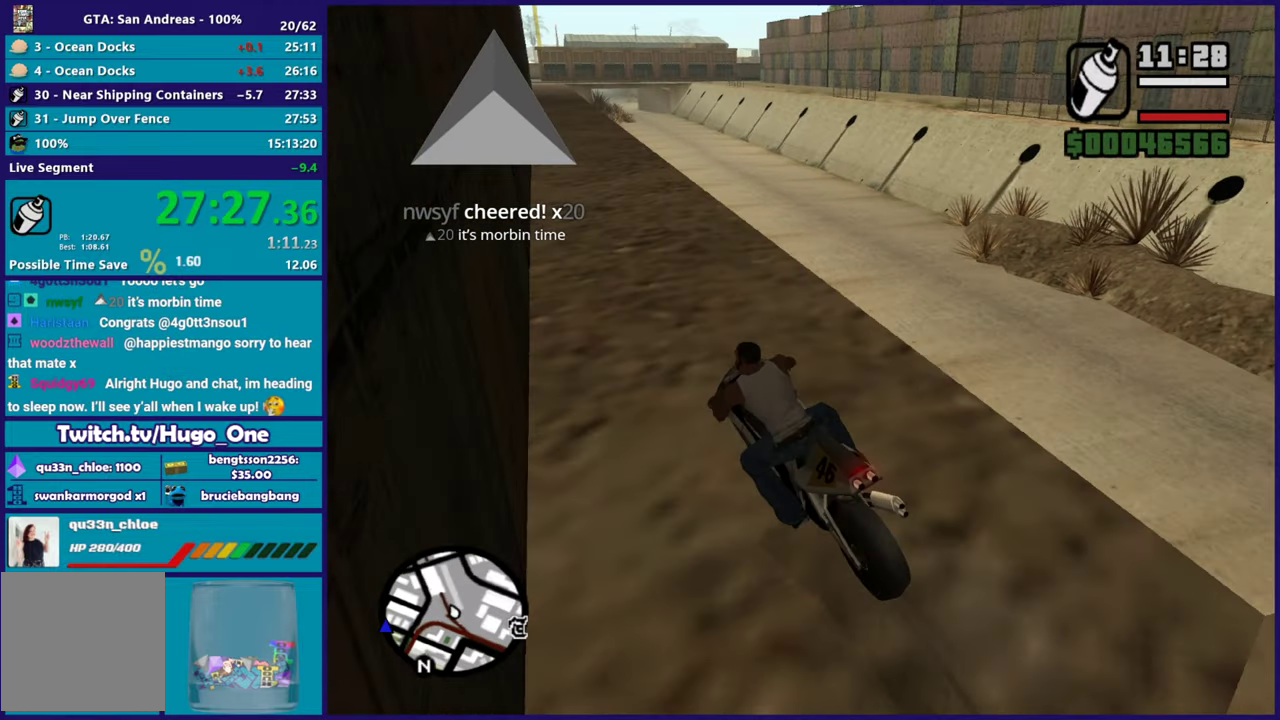
{"buttons": ["Y"], "left_stick": "down", "right_stick": "center", "events": [[33, "right_stick", "center"], [133, "Y", "down"], [250, "Y", "up"], [317, "Y", "down"], [400, "L2", "up"], [400, "left_stick", "down"], [450, "Y", "up"], [500, "Y", "down"]]}